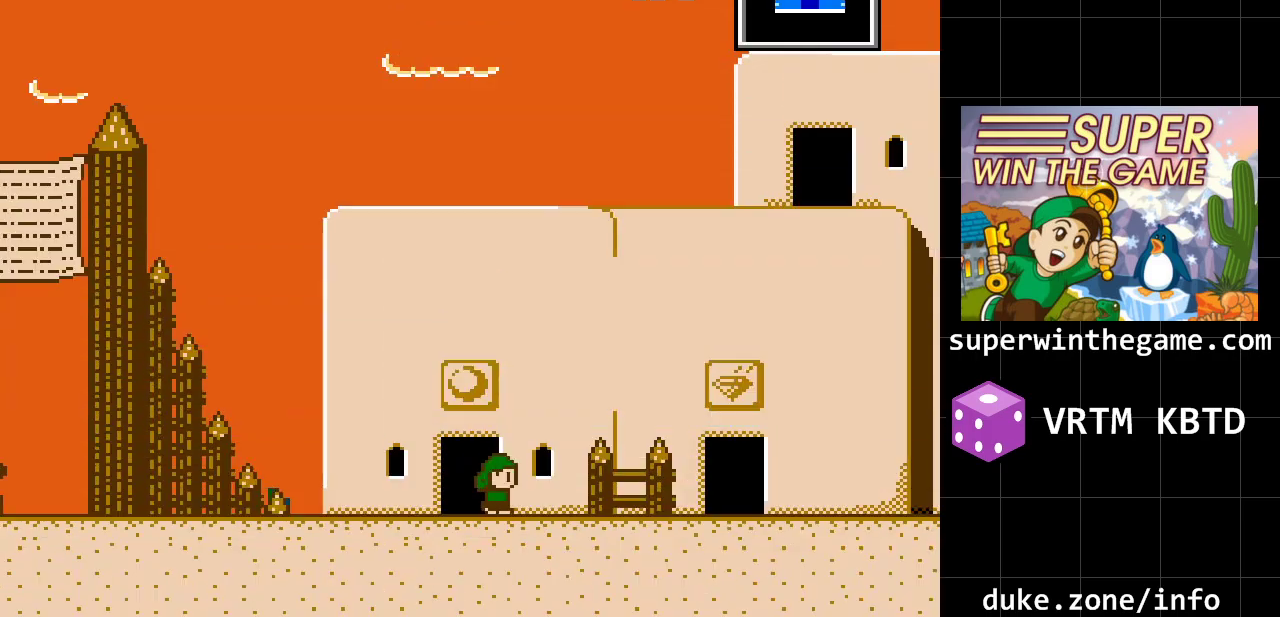
Gameplay with a controller (Xbox layout); each line is a JSON object with the inputs held at the frame after it. "events" lists button and stick changes between this image and that frame as [ms after this image, input, new state], when the widget could be followed in between. Not read: L1 L2 L3 R1 R2 R3.
{"buttons": ["DPAD_RIGHT"], "events": []}
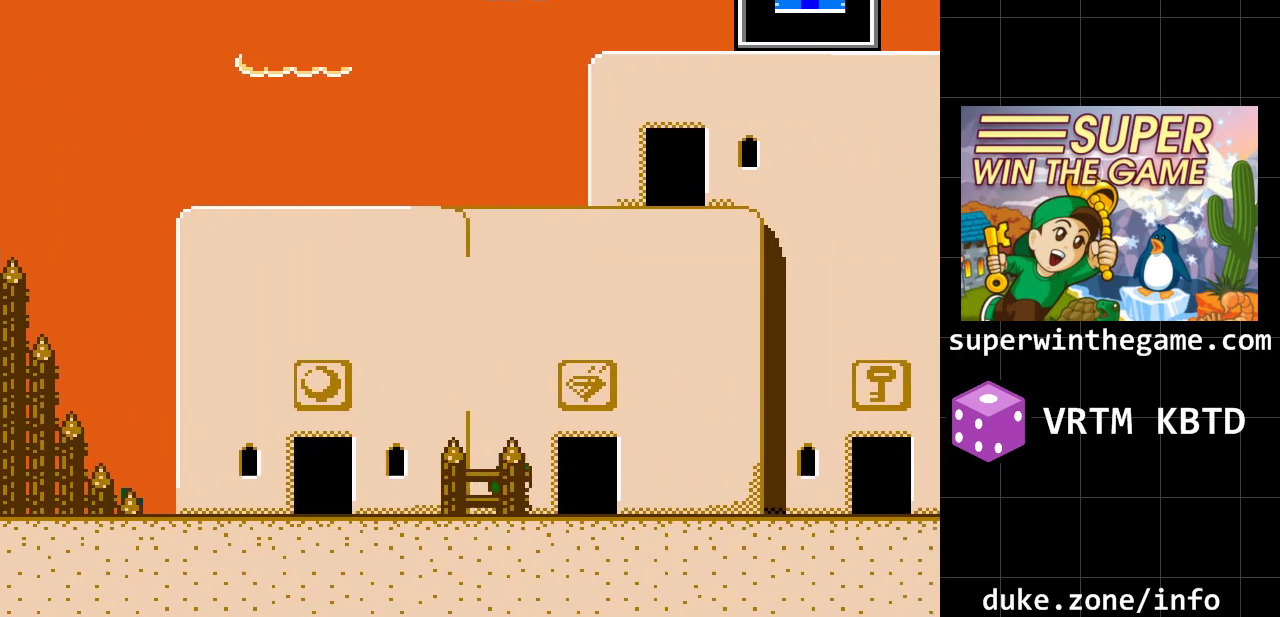
{"buttons": [], "events": [[267, "DPAD_RIGHT", "up"], [267, "DPAD_UP", "down"], [433, "DPAD_UP", "up"]]}
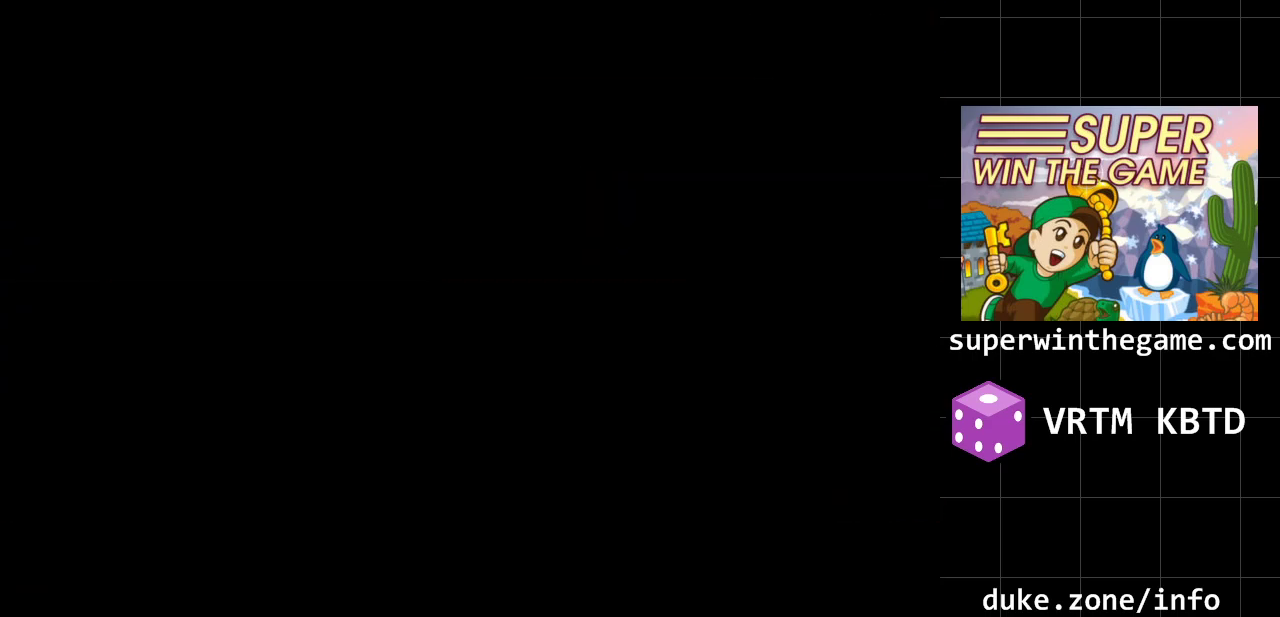
{"buttons": [], "events": []}
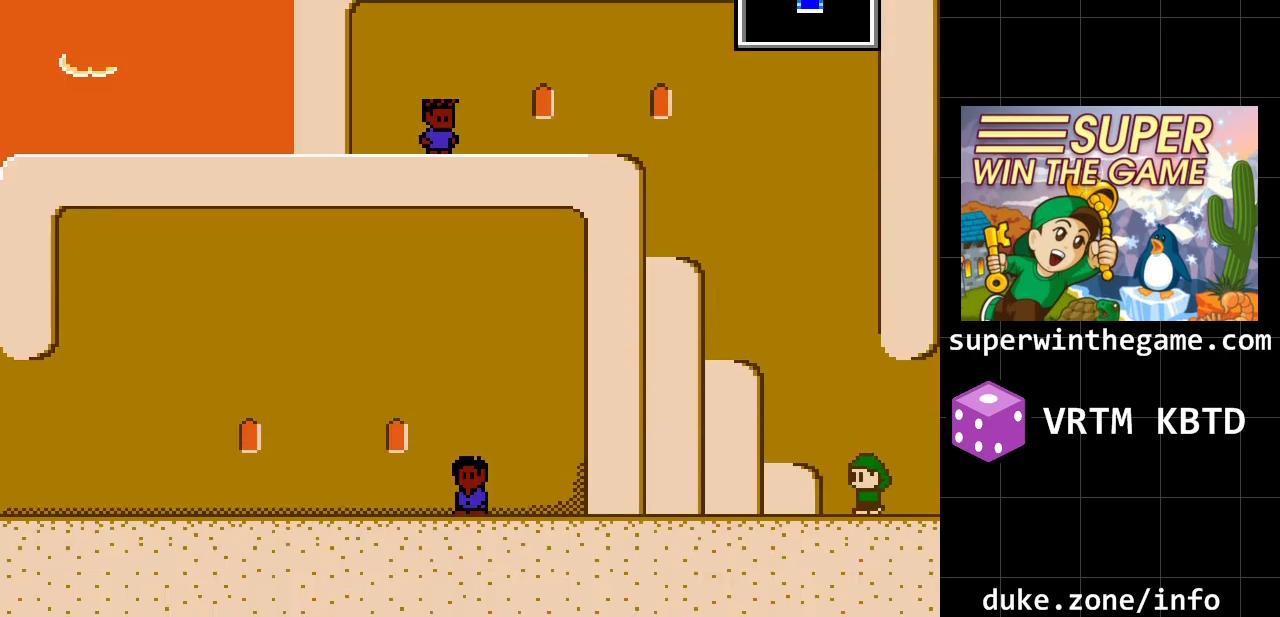
{"buttons": ["A", "DPAD_LEFT"], "events": [[367, "A", "down"], [367, "DPAD_LEFT", "down"]]}
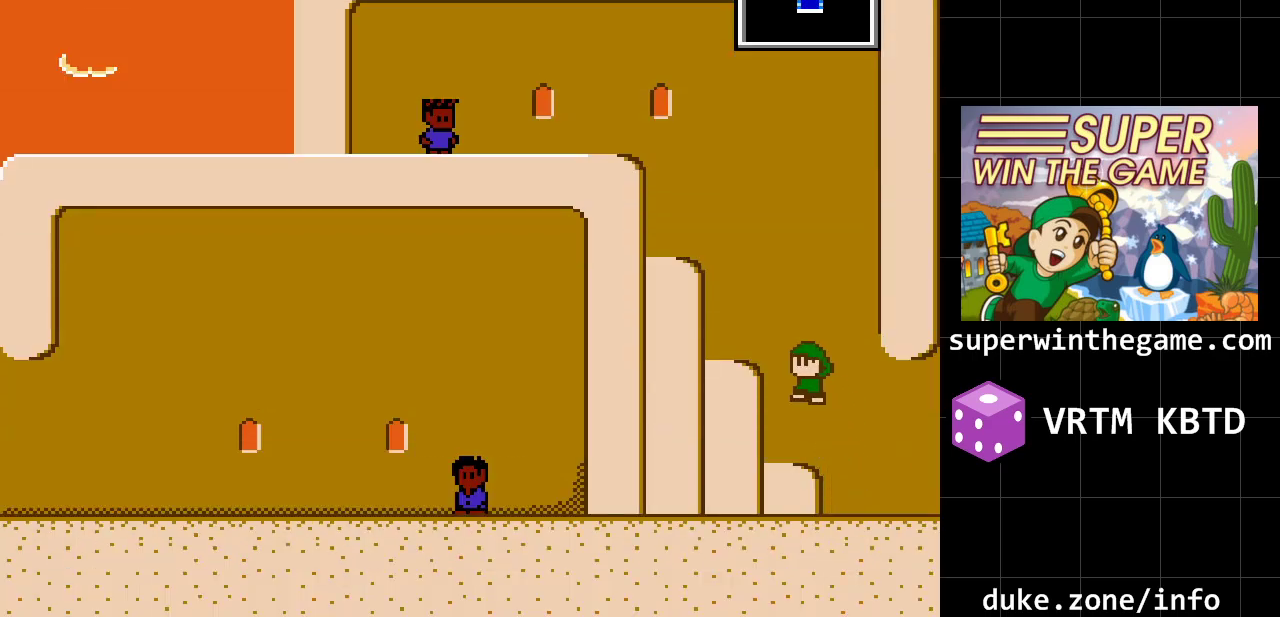
{"buttons": ["DPAD_LEFT"], "events": [[50, "A", "up"], [150, "A", "down"], [500, "A", "up"]]}
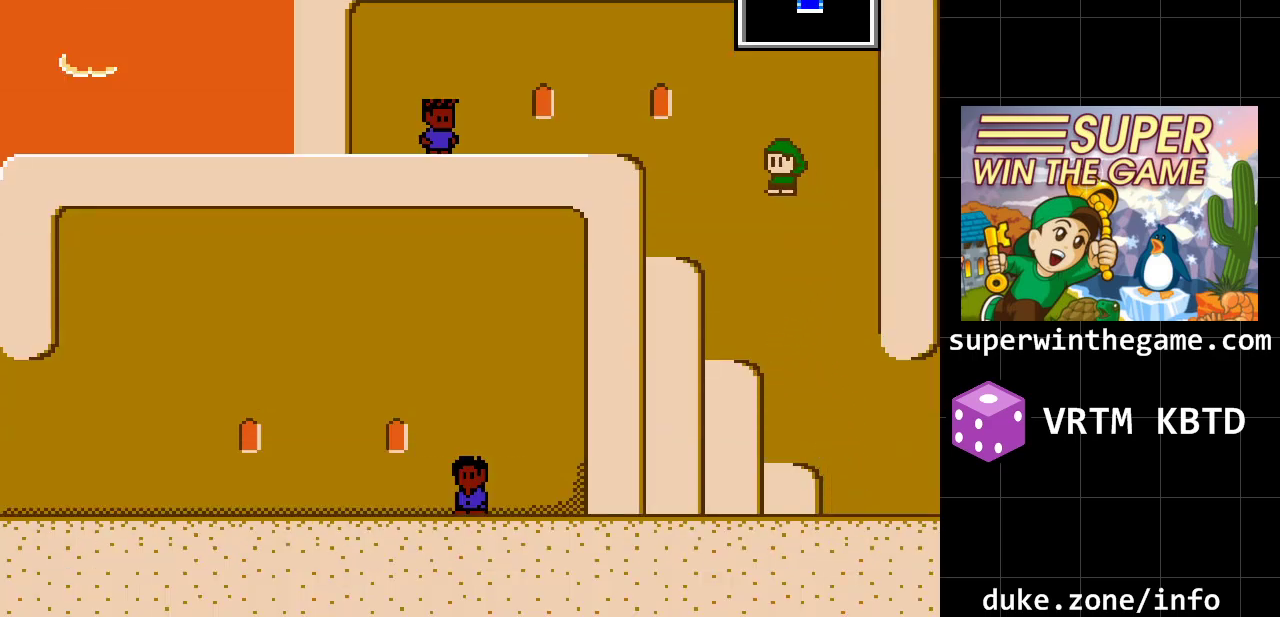
{"buttons": ["DPAD_LEFT"], "events": [[100, "A", "down"], [450, "A", "up"]]}
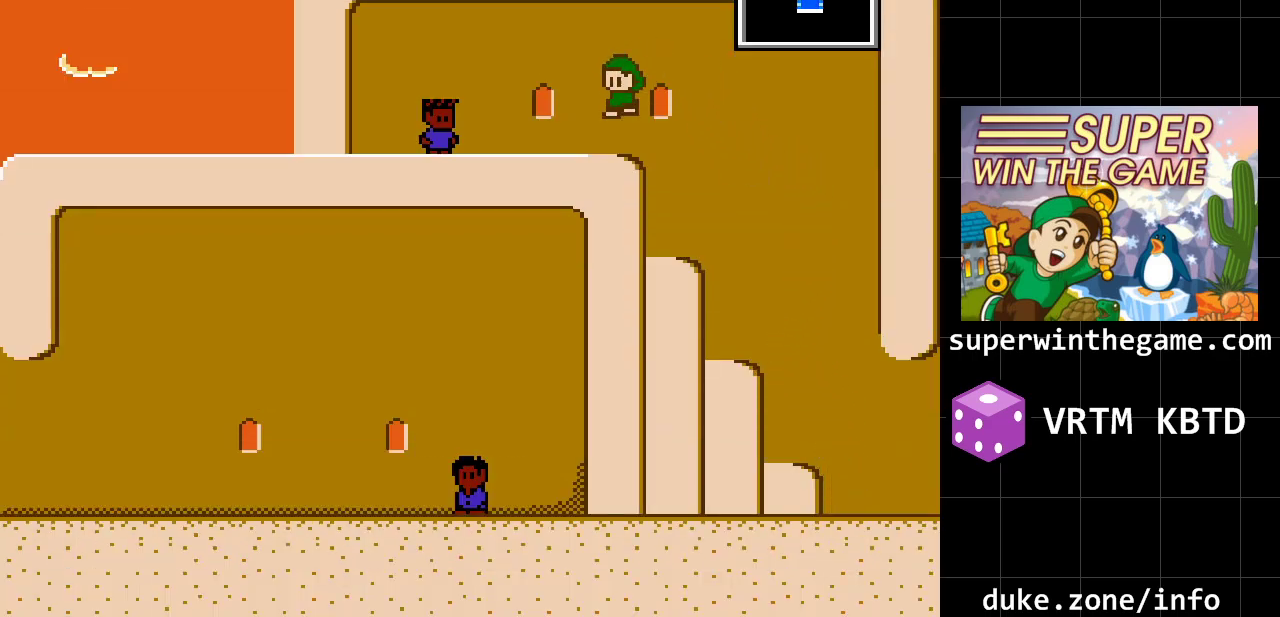
{"buttons": ["DPAD_LEFT"], "events": []}
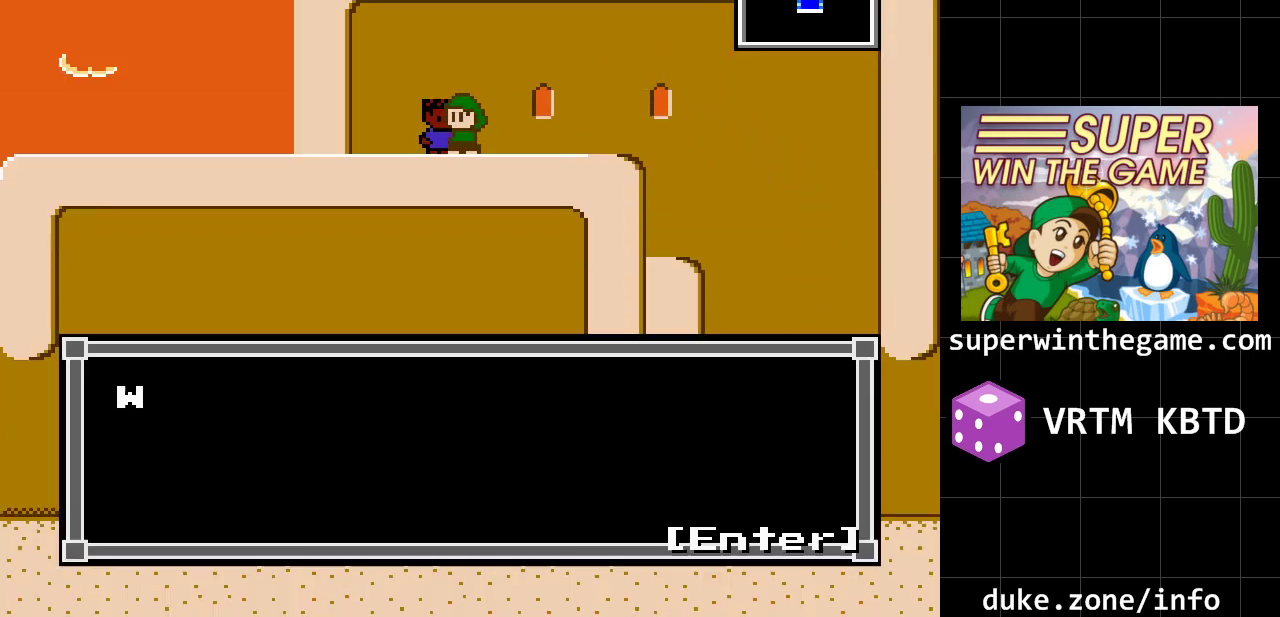
{"buttons": [], "events": [[17, "DPAD_LEFT", "up"], [17, "X", "down"], [217, "X", "up"]]}
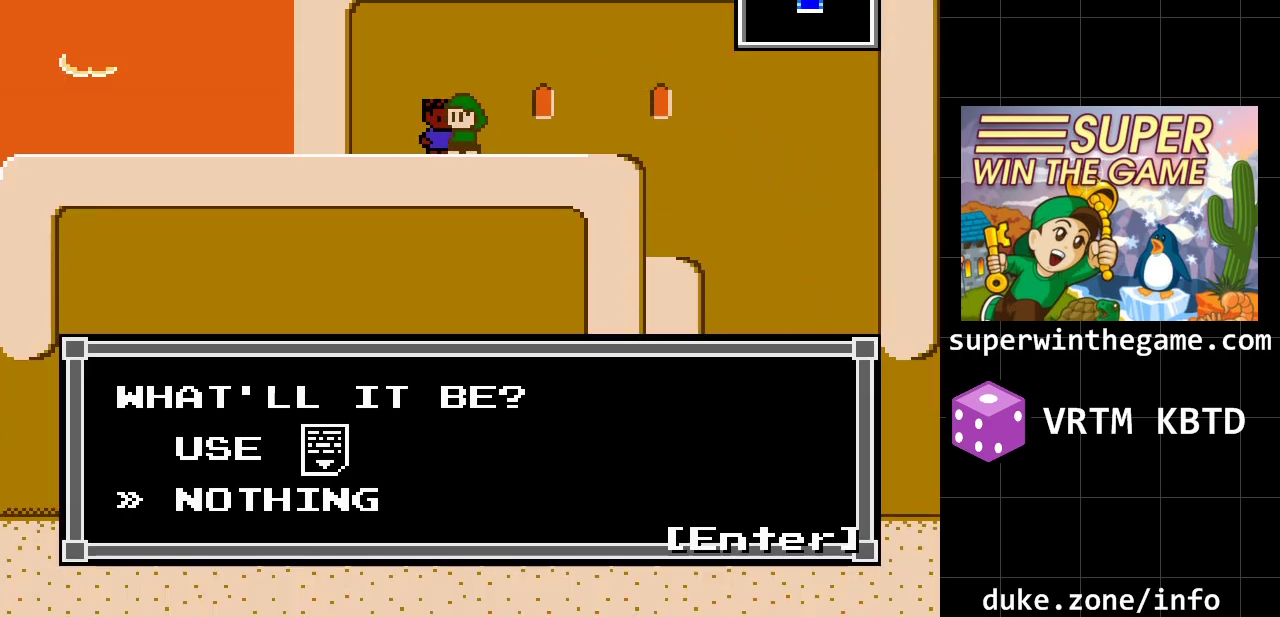
{"buttons": [], "events": [[233, "A", "down"], [383, "A", "up"]]}
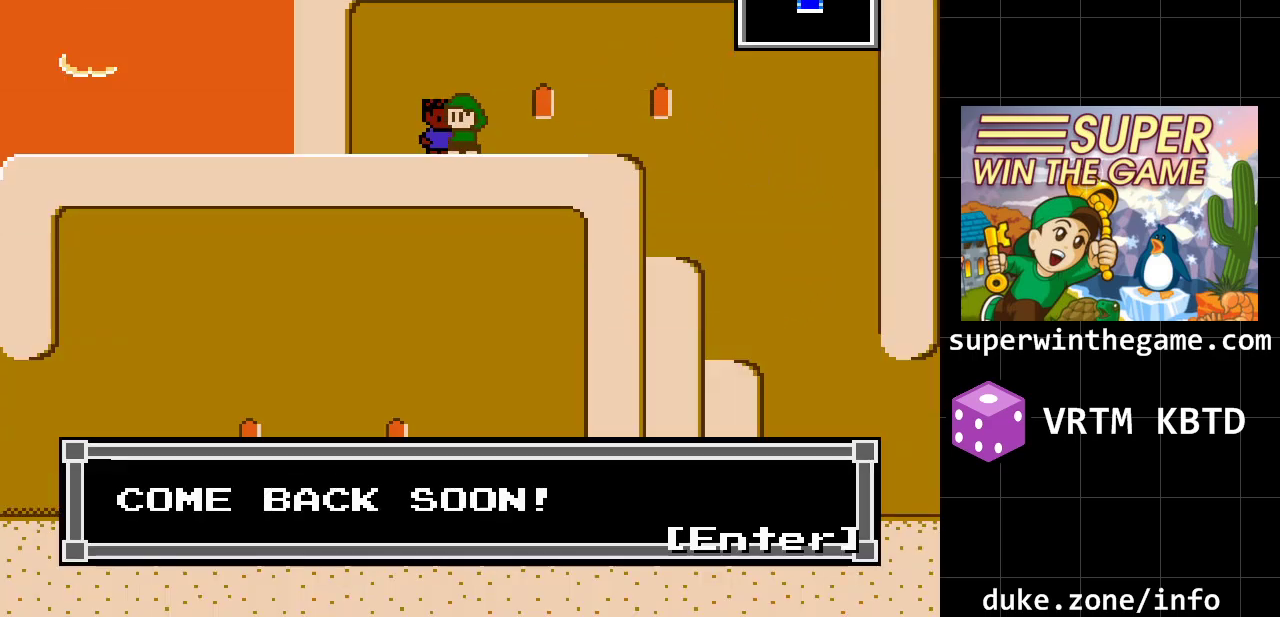
{"buttons": ["DPAD_RIGHT"], "events": [[183, "A", "down"], [233, "DPAD_RIGHT", "down"], [300, "A", "up"]]}
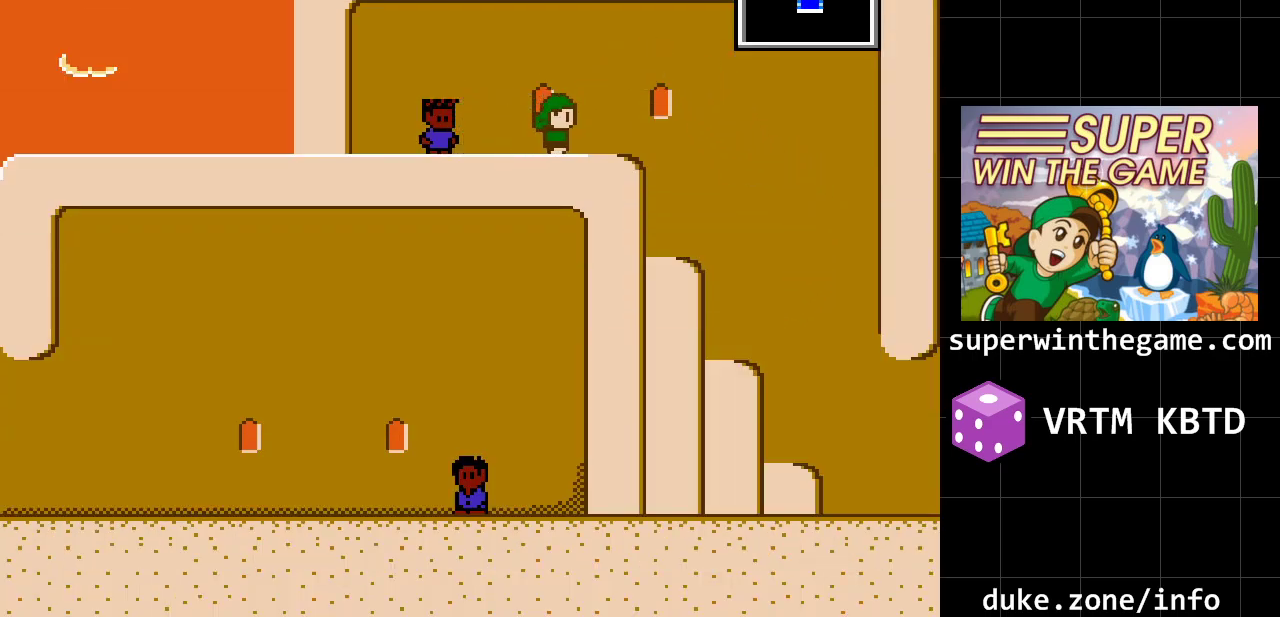
{"buttons": ["DPAD_RIGHT"], "events": []}
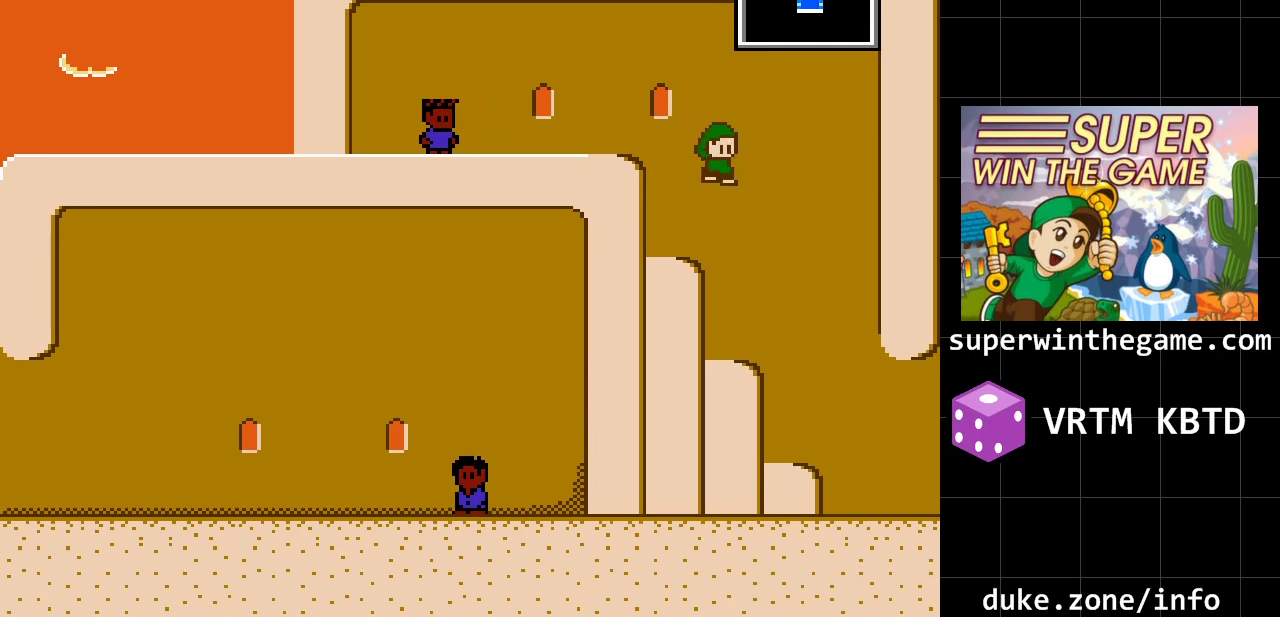
{"buttons": ["DPAD_RIGHT"], "events": []}
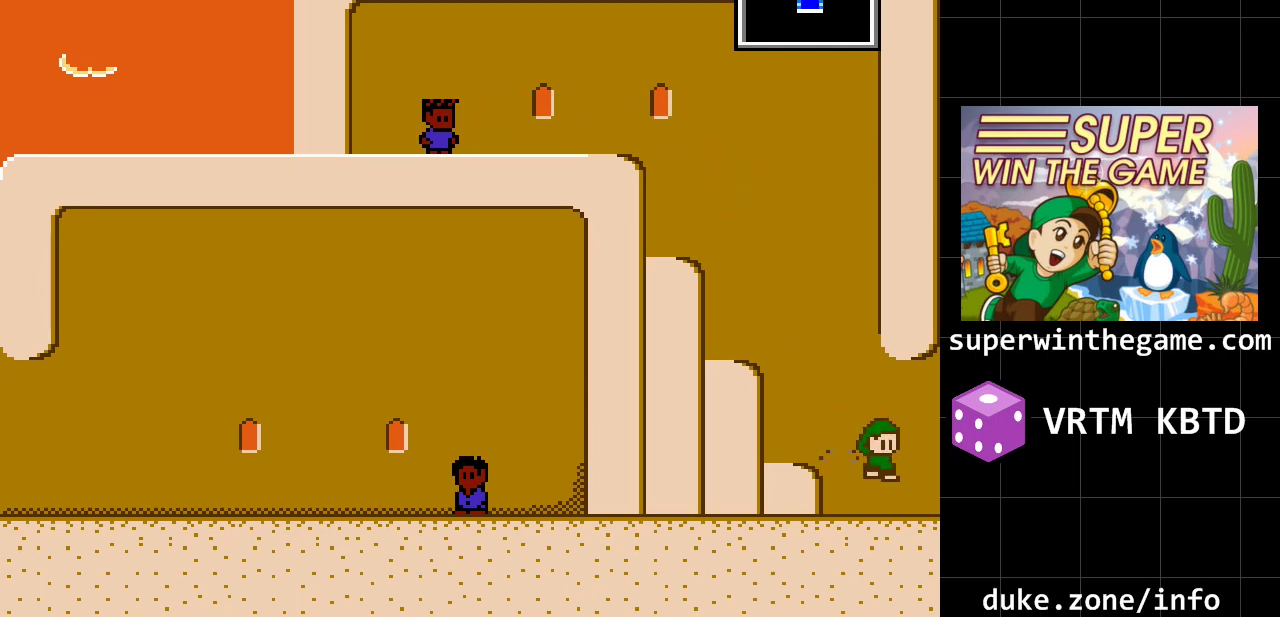
{"buttons": ["DPAD_RIGHT"], "events": []}
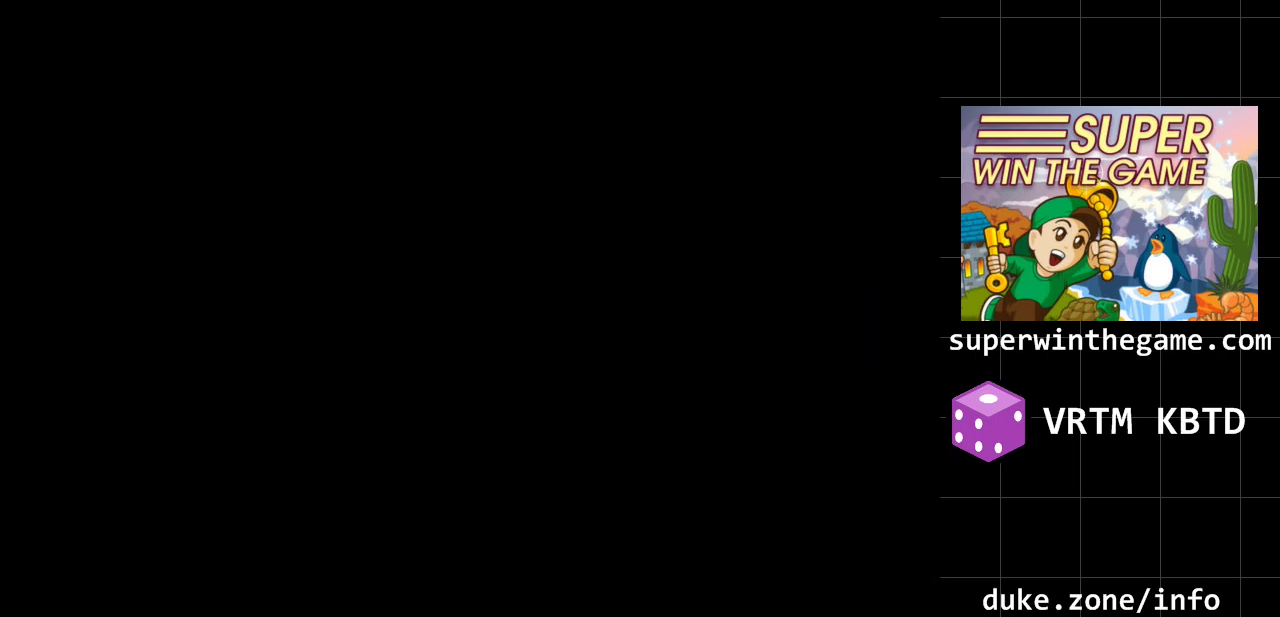
{"buttons": ["DPAD_RIGHT"], "events": []}
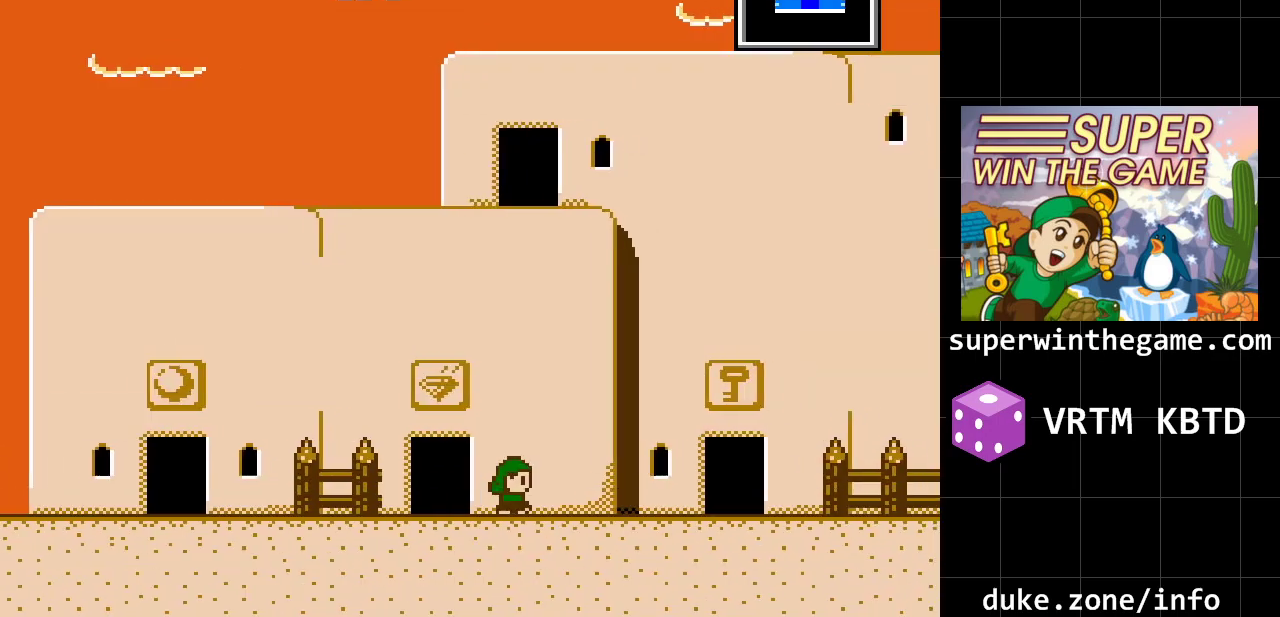
{"buttons": ["DPAD_RIGHT"], "events": []}
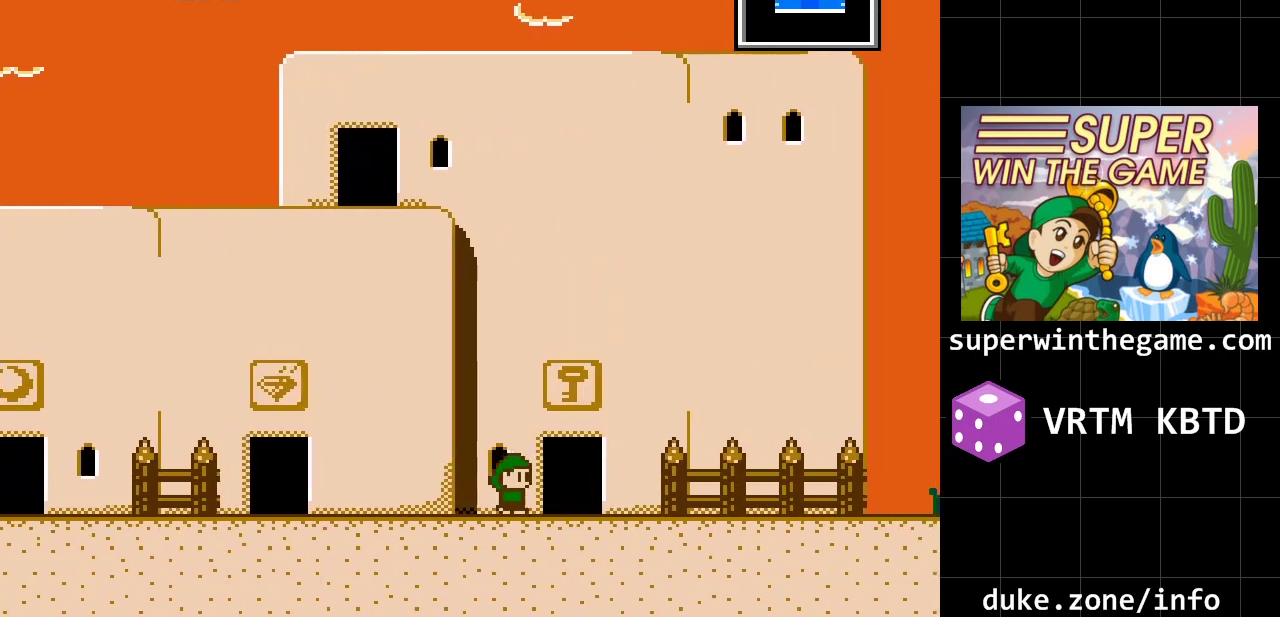
{"buttons": [], "events": [[217, "DPAD_RIGHT", "up"], [217, "DPAD_UP", "down"], [383, "DPAD_UP", "up"]]}
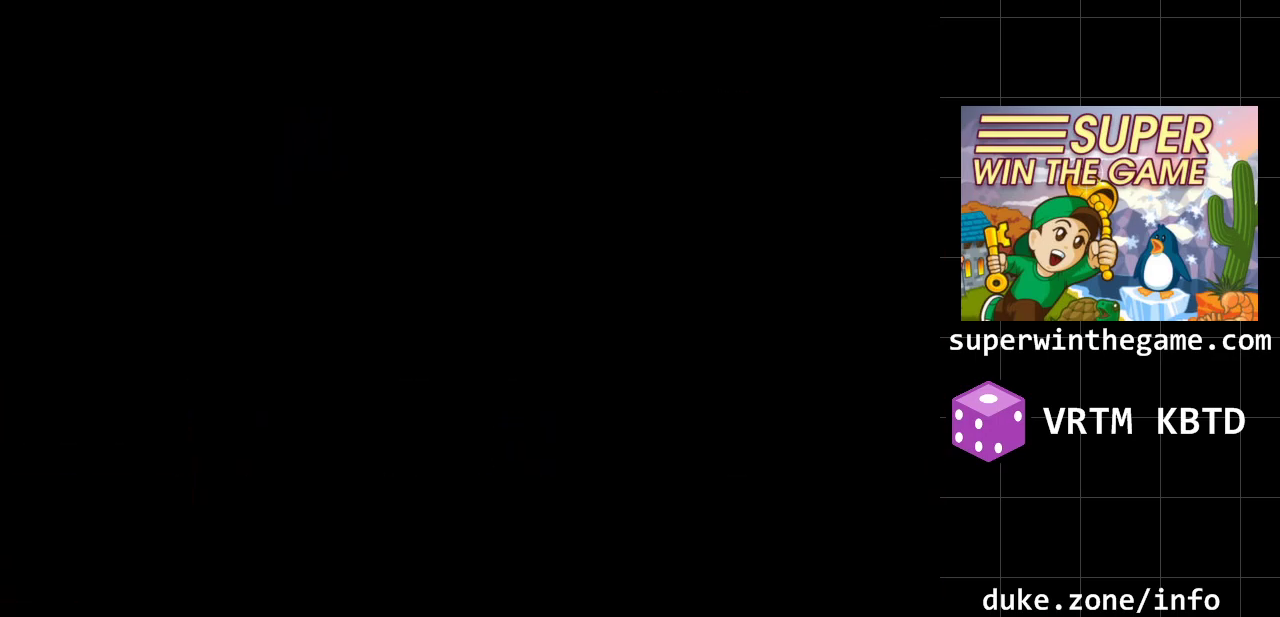
{"buttons": [], "events": []}
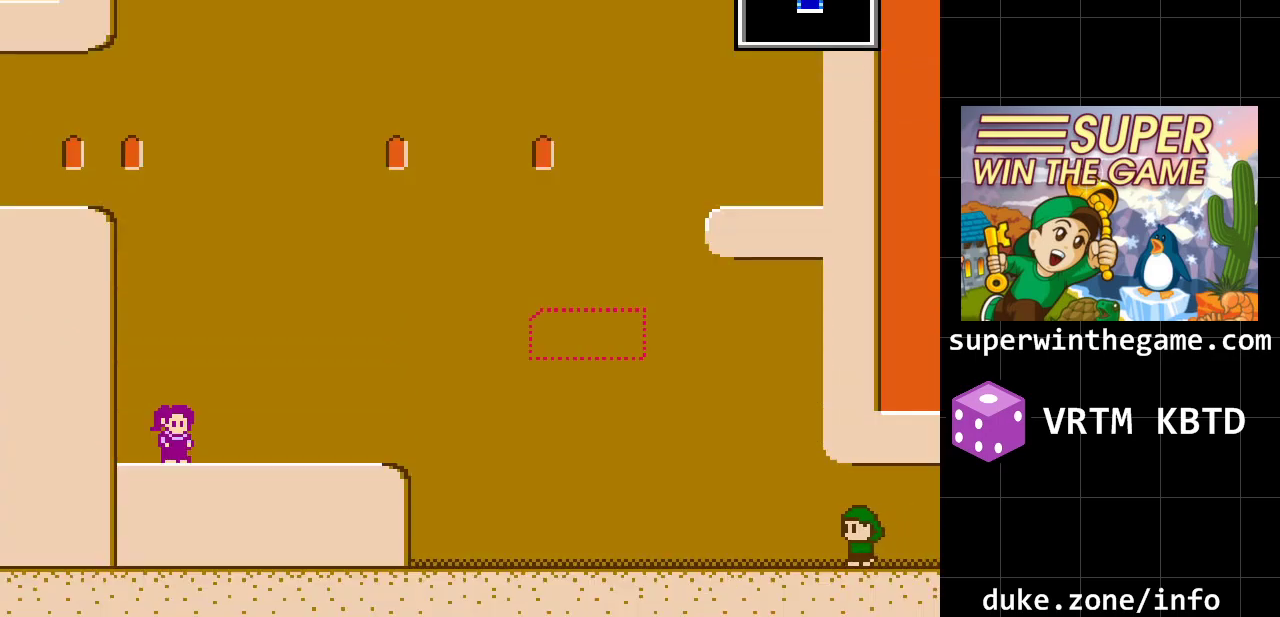
{"buttons": ["DPAD_RIGHT"], "events": [[500, "DPAD_RIGHT", "down"]]}
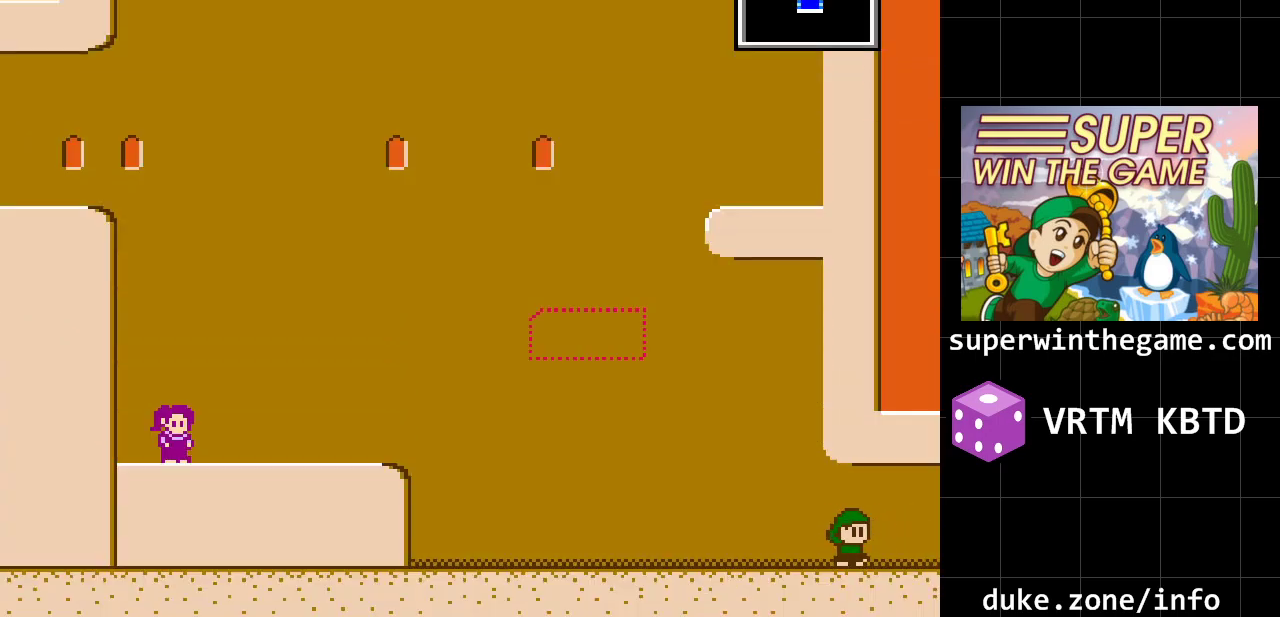
{"buttons": ["DPAD_RIGHT"], "events": []}
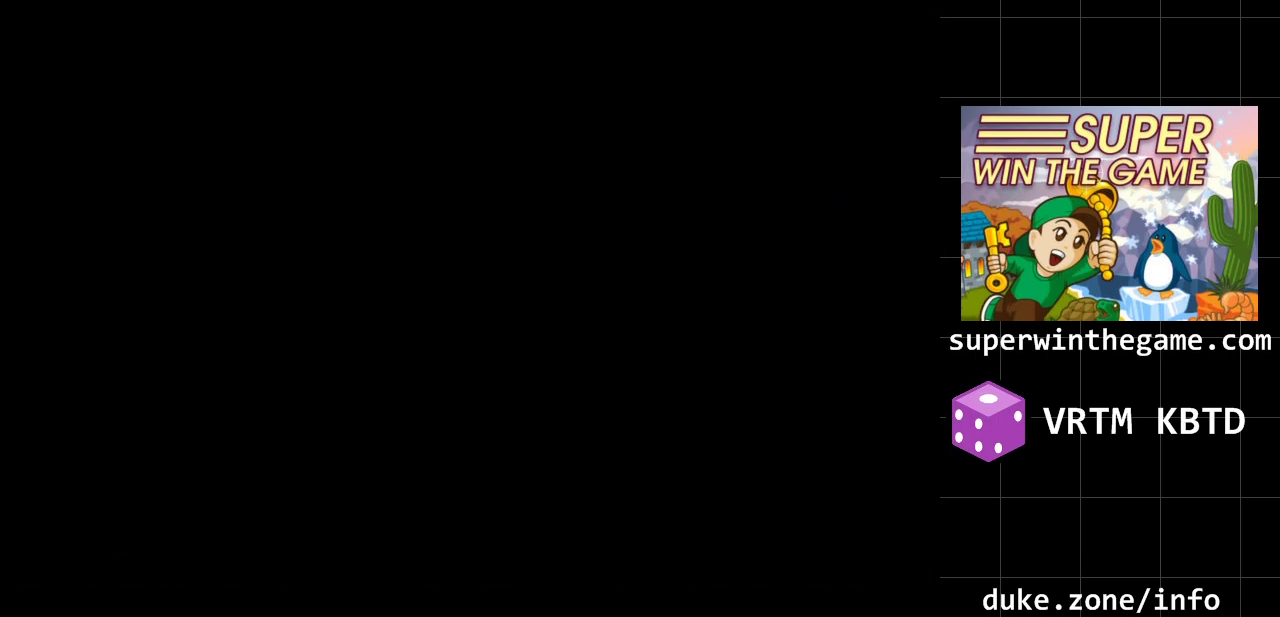
{"buttons": ["DPAD_RIGHT"], "events": []}
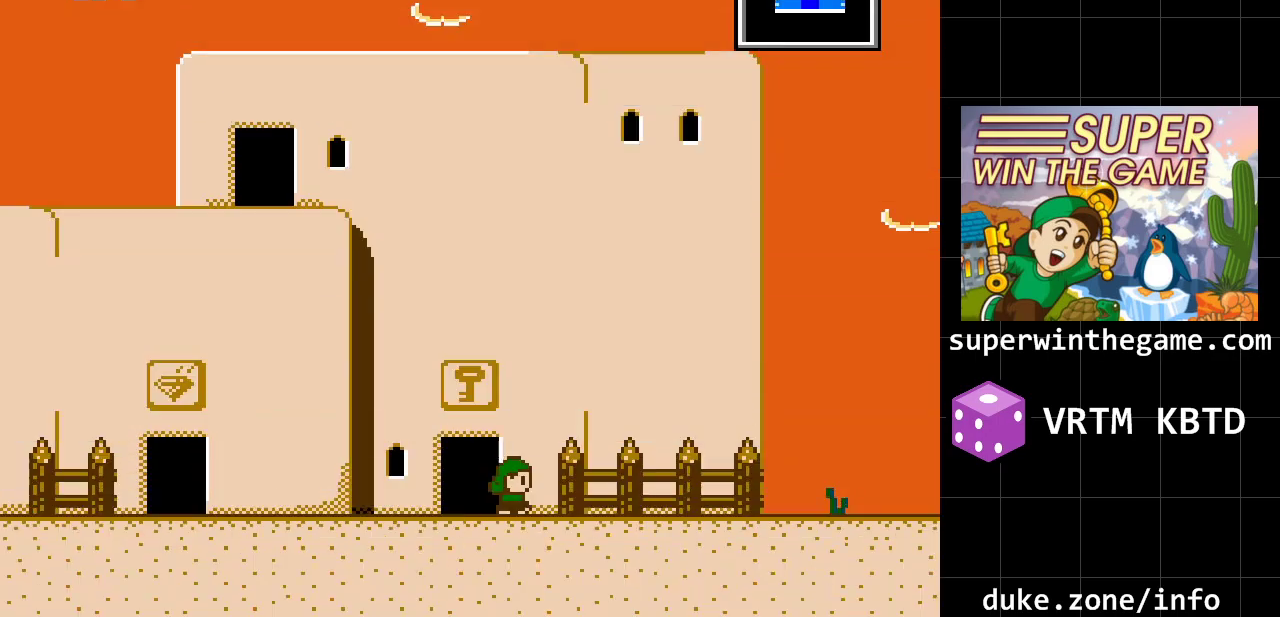
{"buttons": ["DPAD_RIGHT"], "events": []}
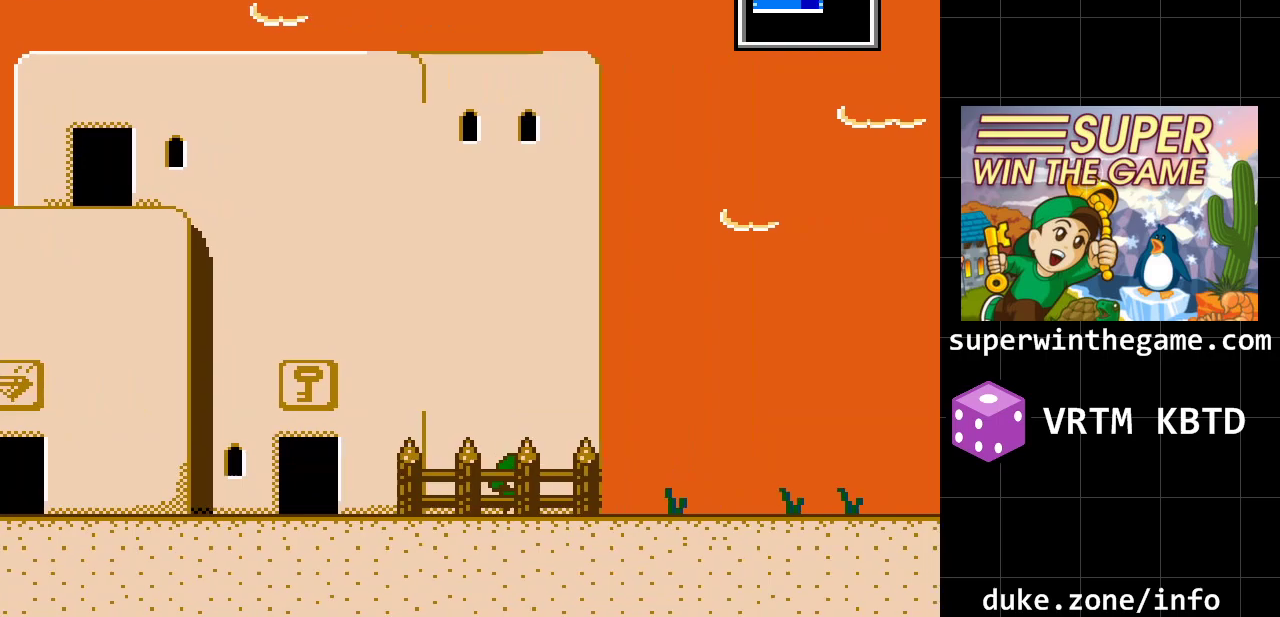
{"buttons": ["DPAD_RIGHT"], "events": []}
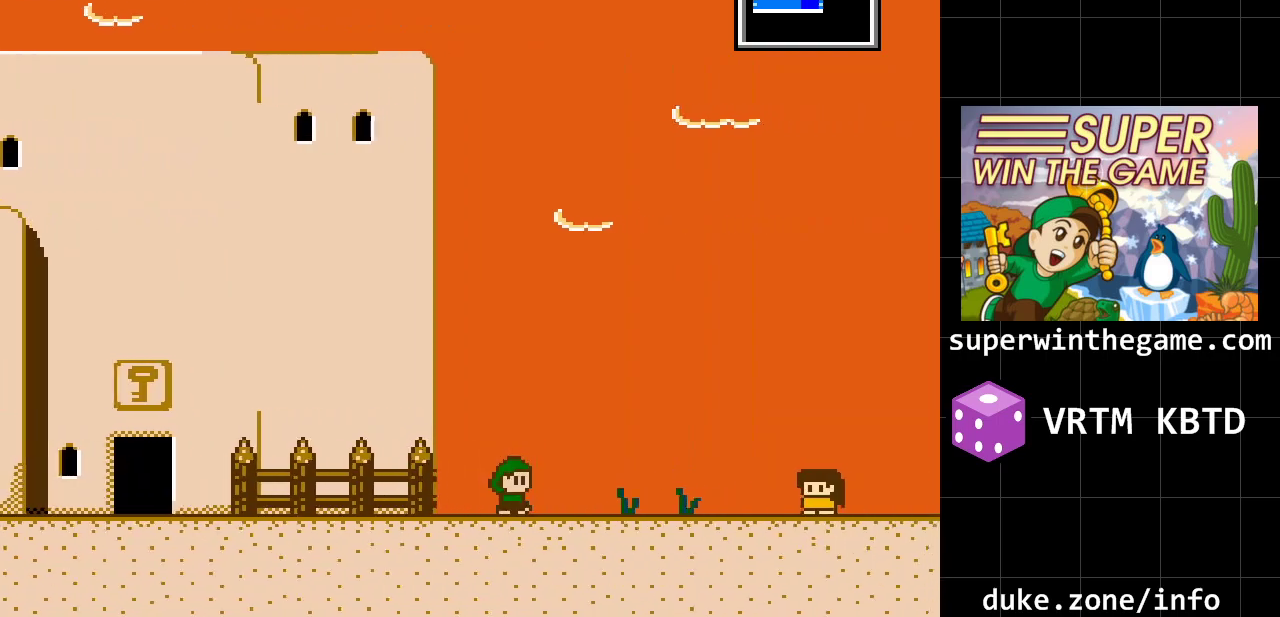
{"buttons": ["DPAD_RIGHT"], "events": []}
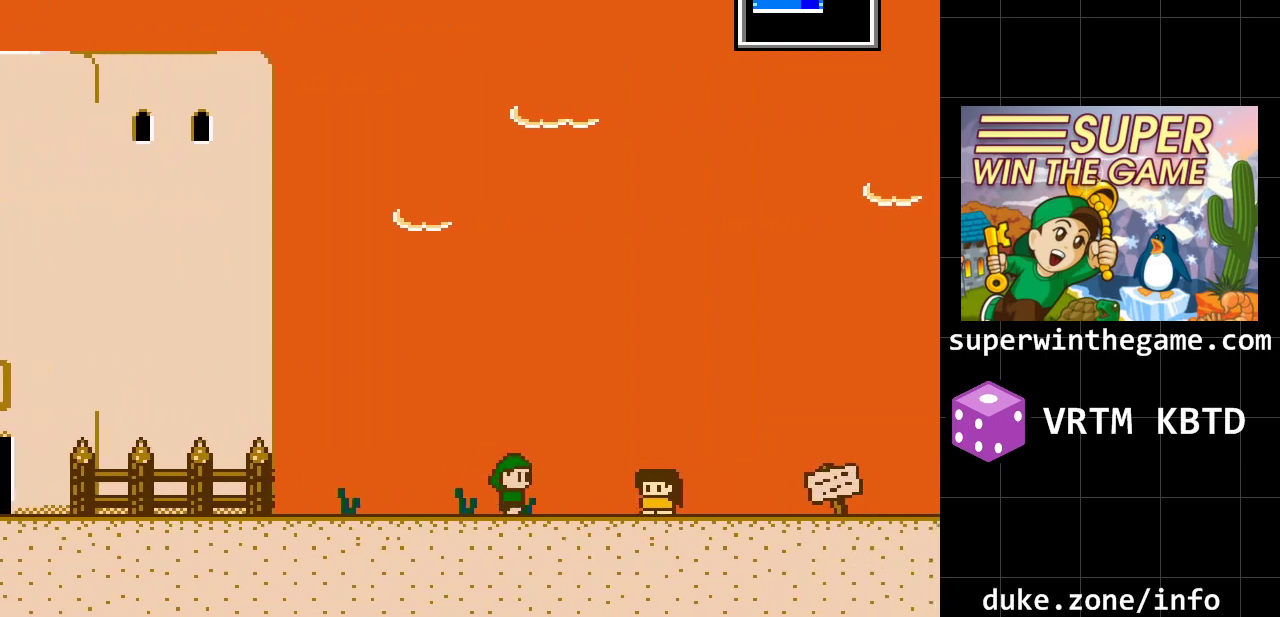
{"buttons": ["DPAD_RIGHT"], "events": []}
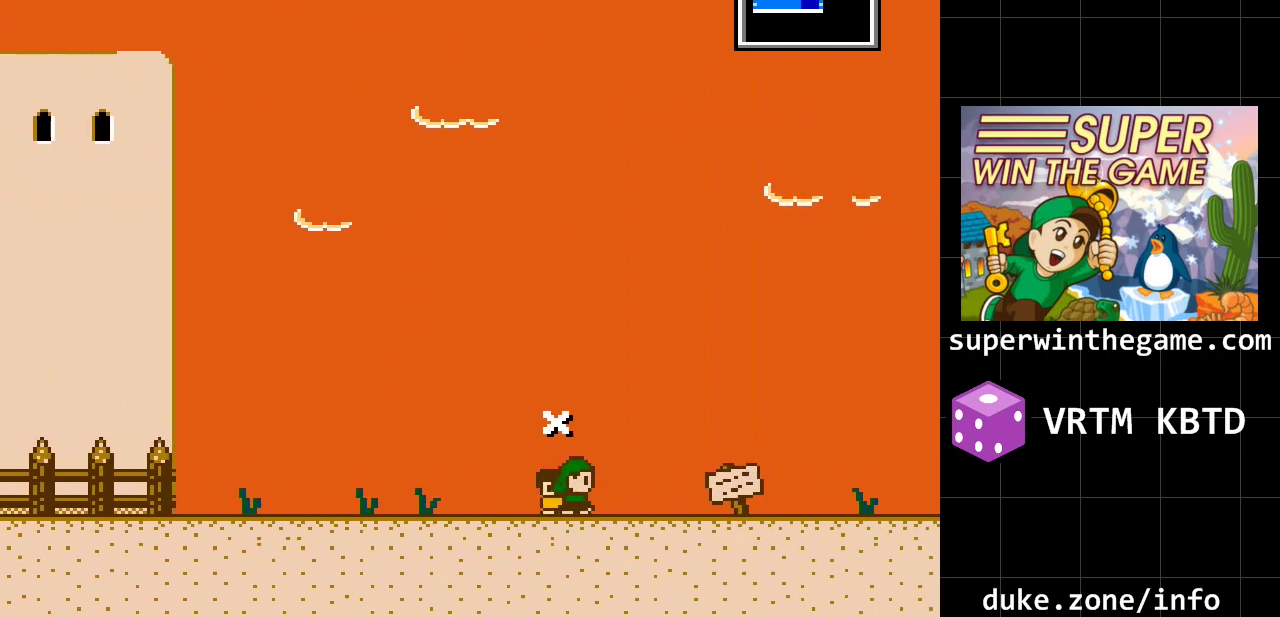
{"buttons": ["DPAD_RIGHT"], "events": []}
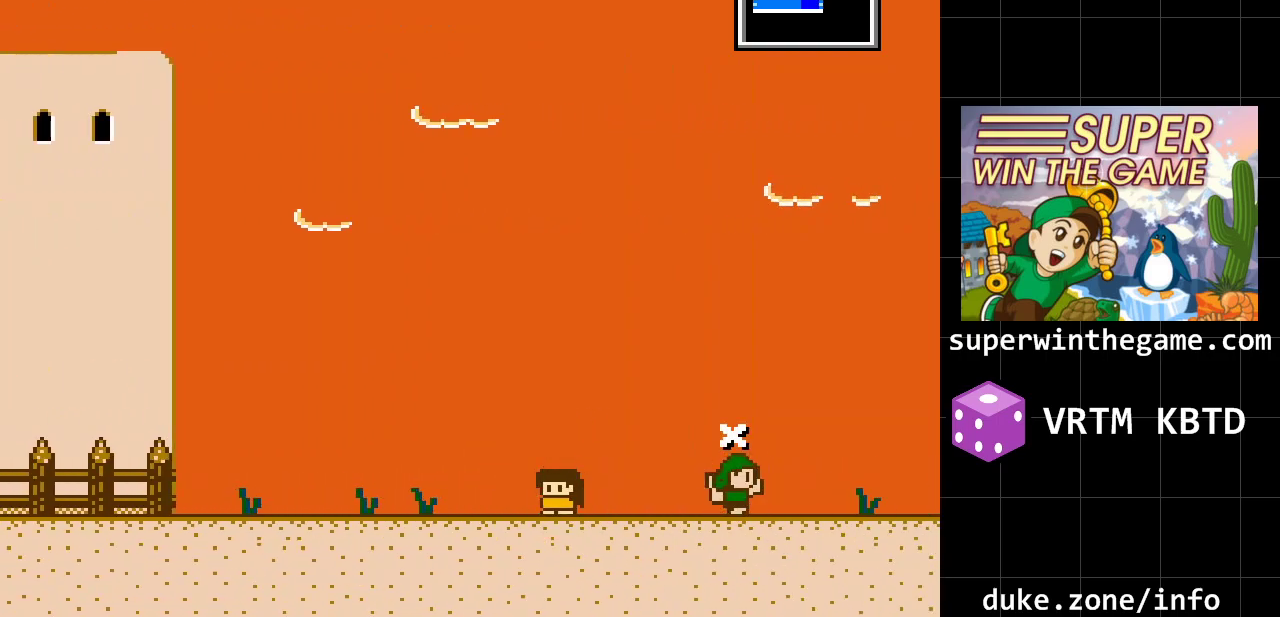
{"buttons": ["DPAD_RIGHT"], "events": []}
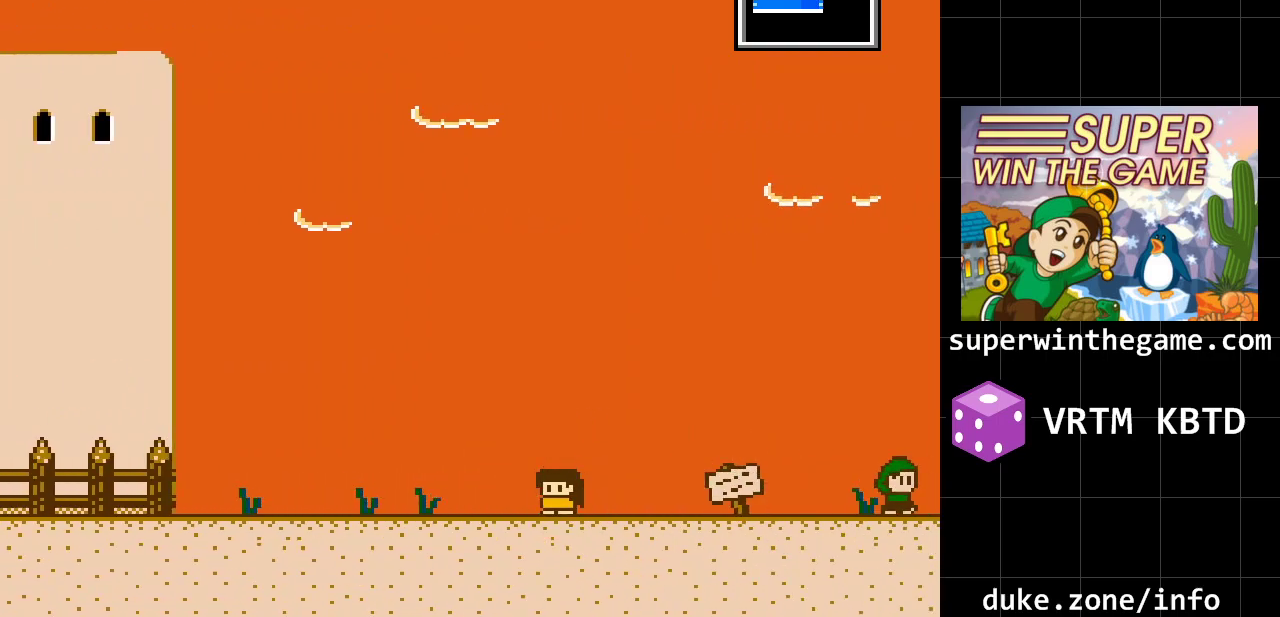
{"buttons": [], "events": [[350, "DPAD_RIGHT", "up"]]}
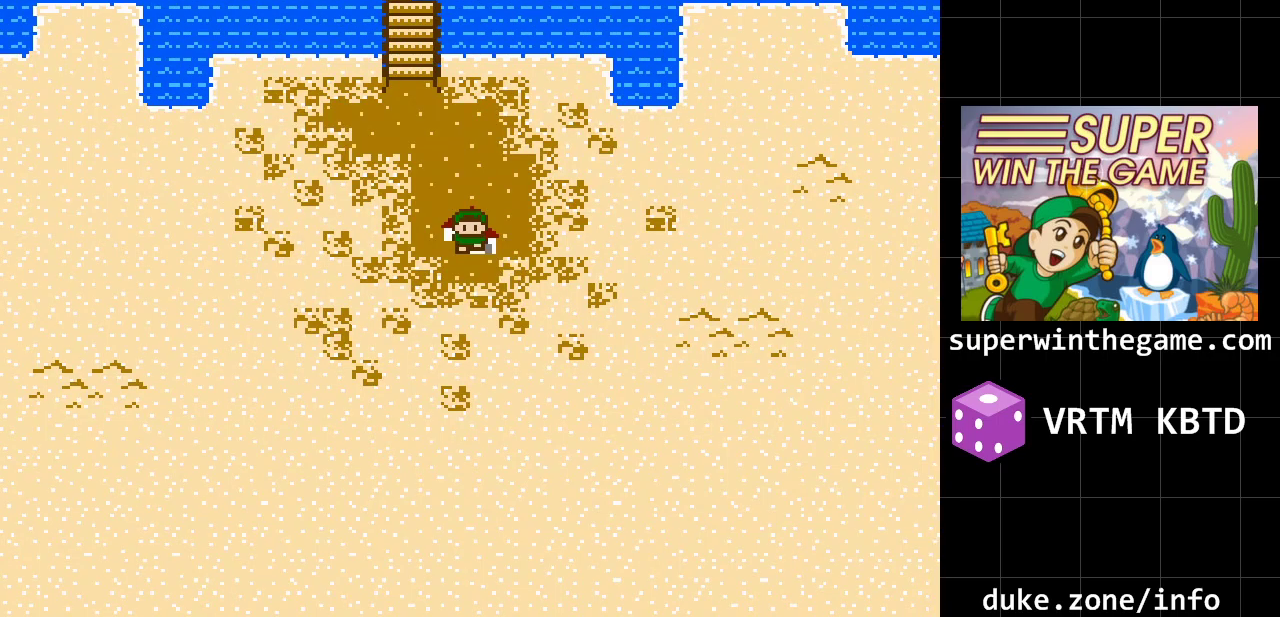
{"buttons": ["DPAD_UP"], "events": [[267, "DPAD_UP", "down"]]}
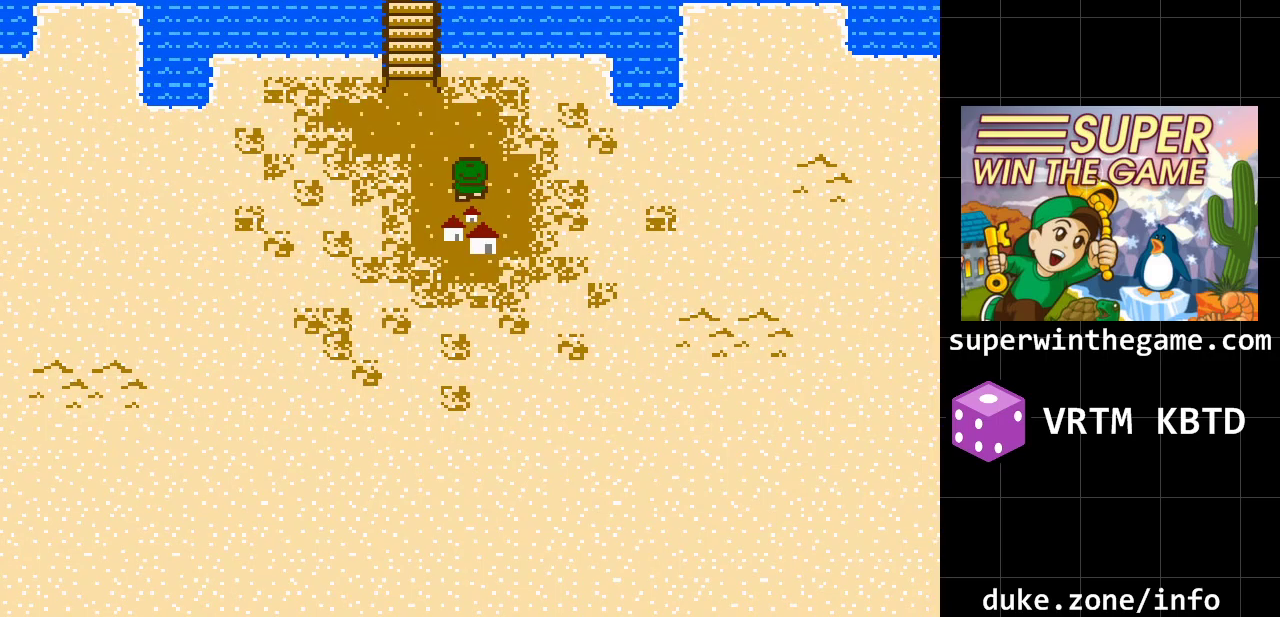
{"buttons": ["DPAD_LEFT"], "events": [[500, "DPAD_LEFT", "down"], [500, "DPAD_UP", "up"]]}
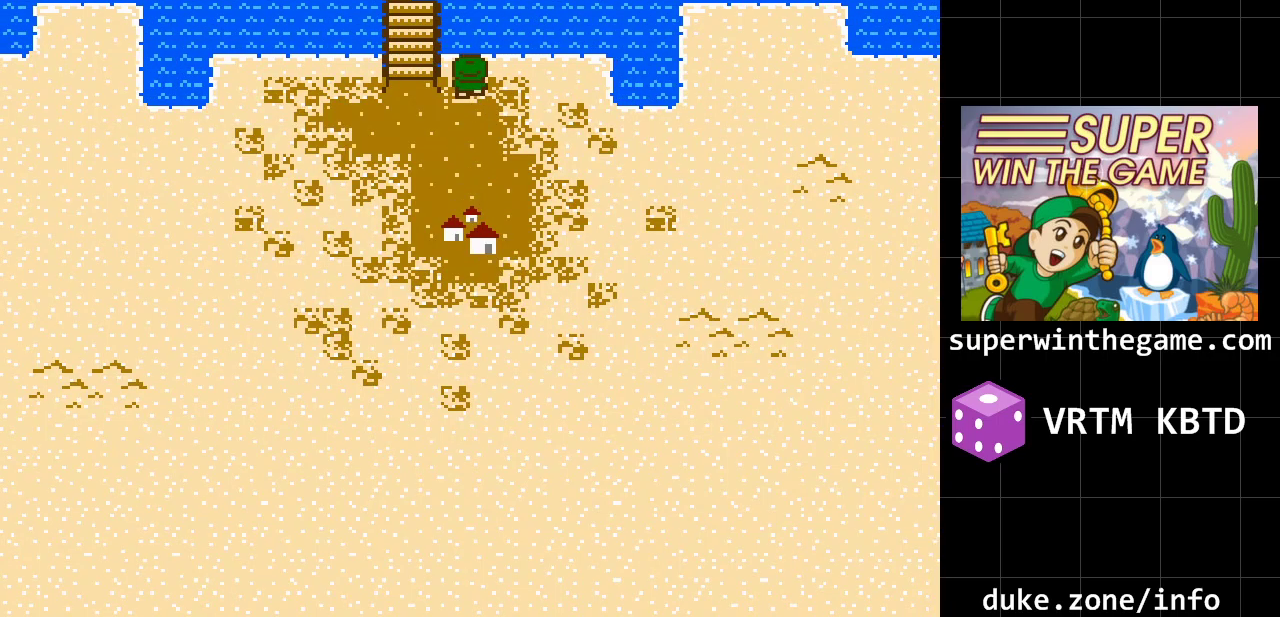
{"buttons": [], "events": [[183, "DPAD_LEFT", "up"]]}